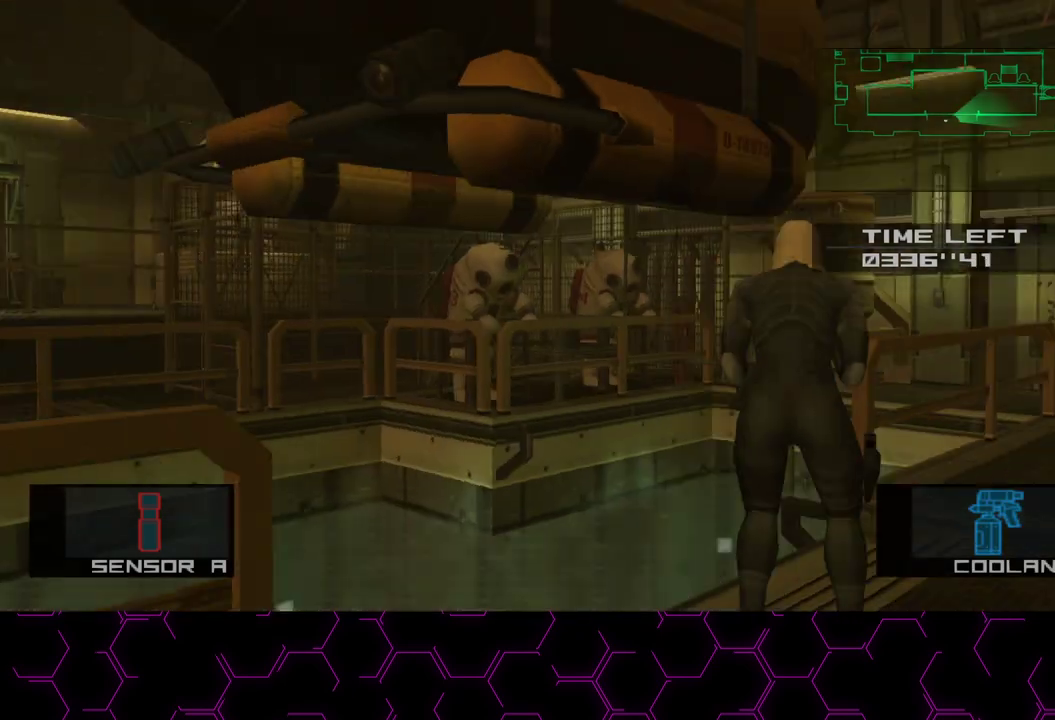
Gameplay with a controller (PlayStation layout); each line is a JSON object with the inputs held at the frame after it. "button_events" lists button changes between this image and that frame as [ms after this image, input, new state], when the widget could be followed in between (sticks are given only as held states). This document gives stick clicks only as held states, not as events. Not read: HOME.
{"buttons": ["SQUARE"], "left_stick": "up-left", "right_stick": "center", "button_events": []}
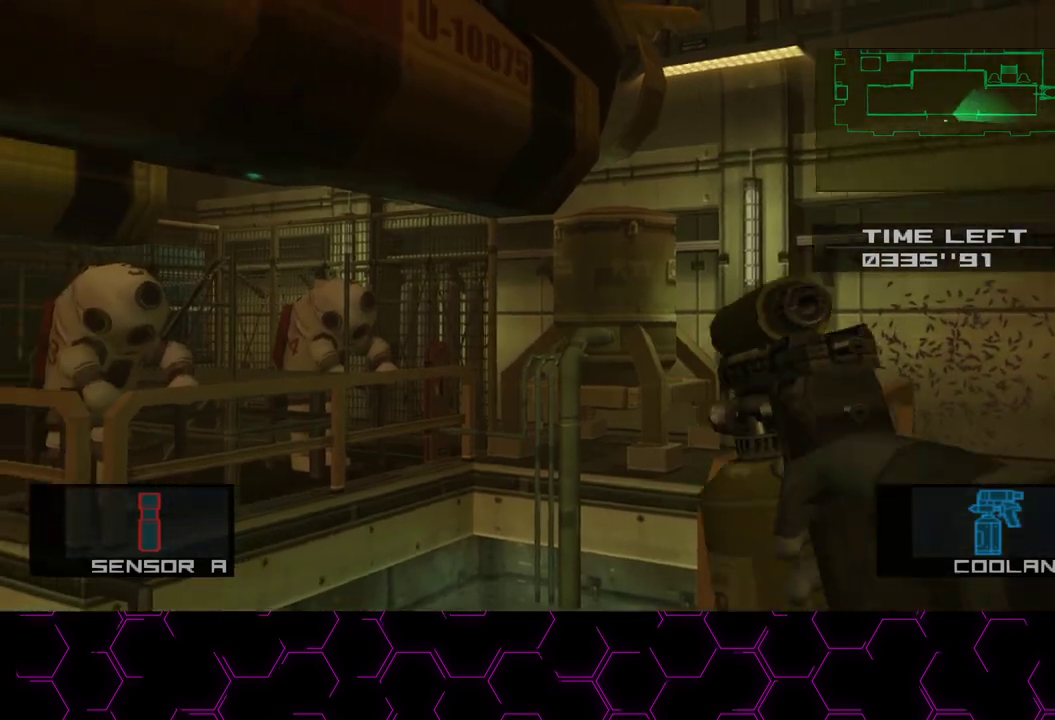
{"buttons": ["SQUARE"], "left_stick": "down-right", "right_stick": "center", "button_events": []}
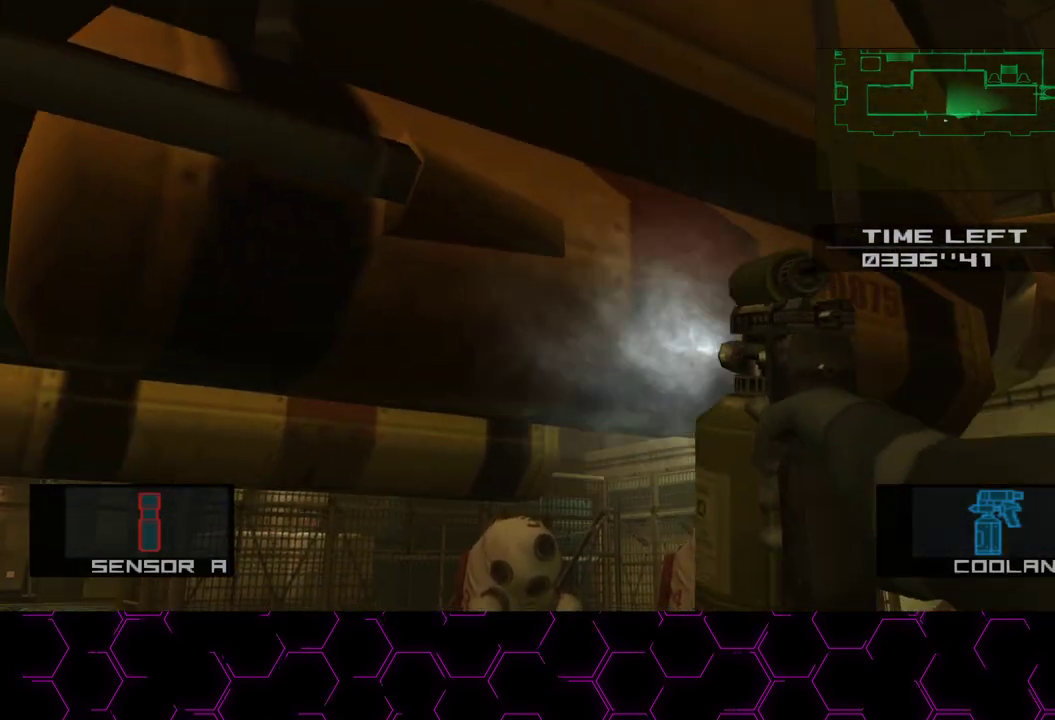
{"buttons": ["SQUARE"], "left_stick": "center", "right_stick": "center", "button_events": []}
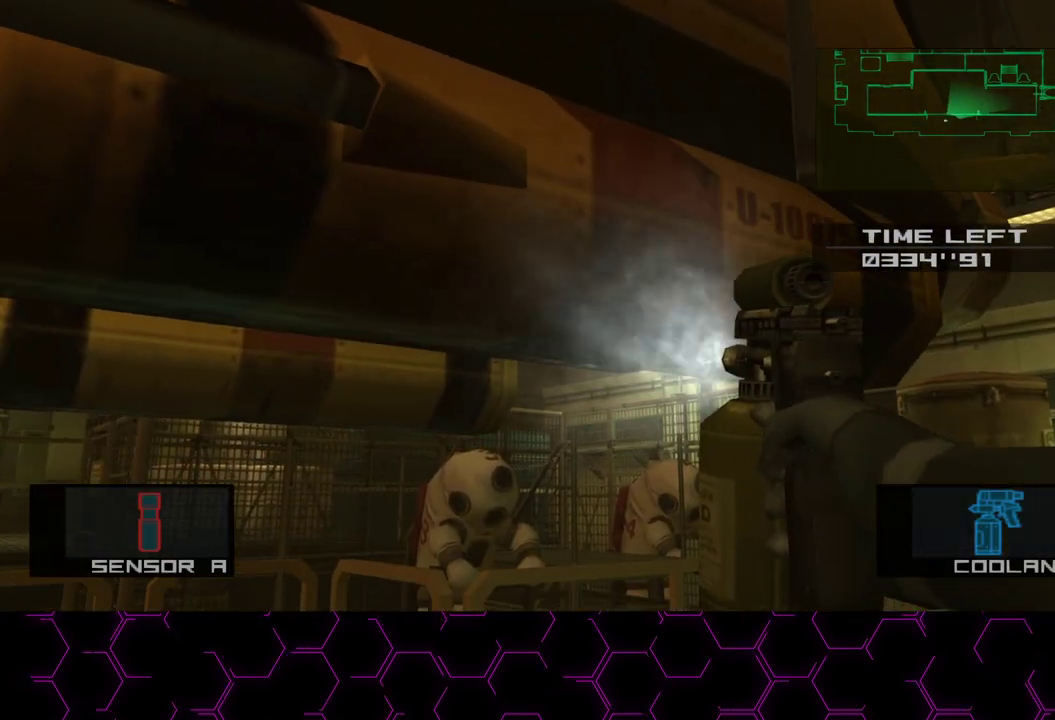
{"buttons": ["SQUARE"], "left_stick": "center", "right_stick": "center", "button_events": []}
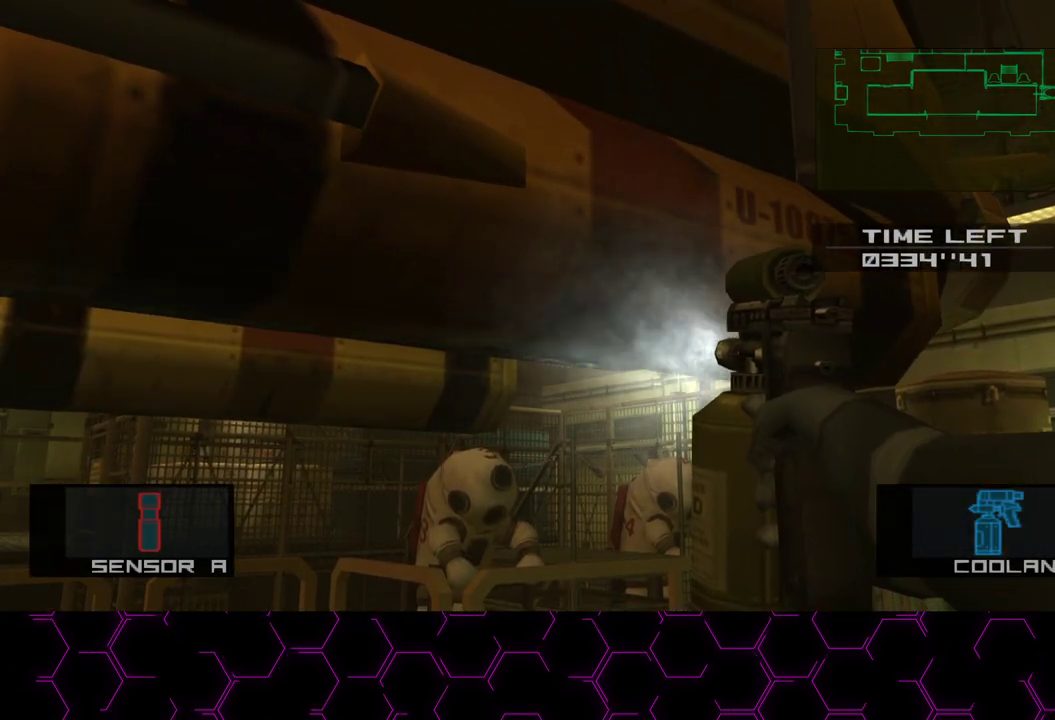
{"buttons": ["SQUARE"], "left_stick": "center", "right_stick": "center", "button_events": []}
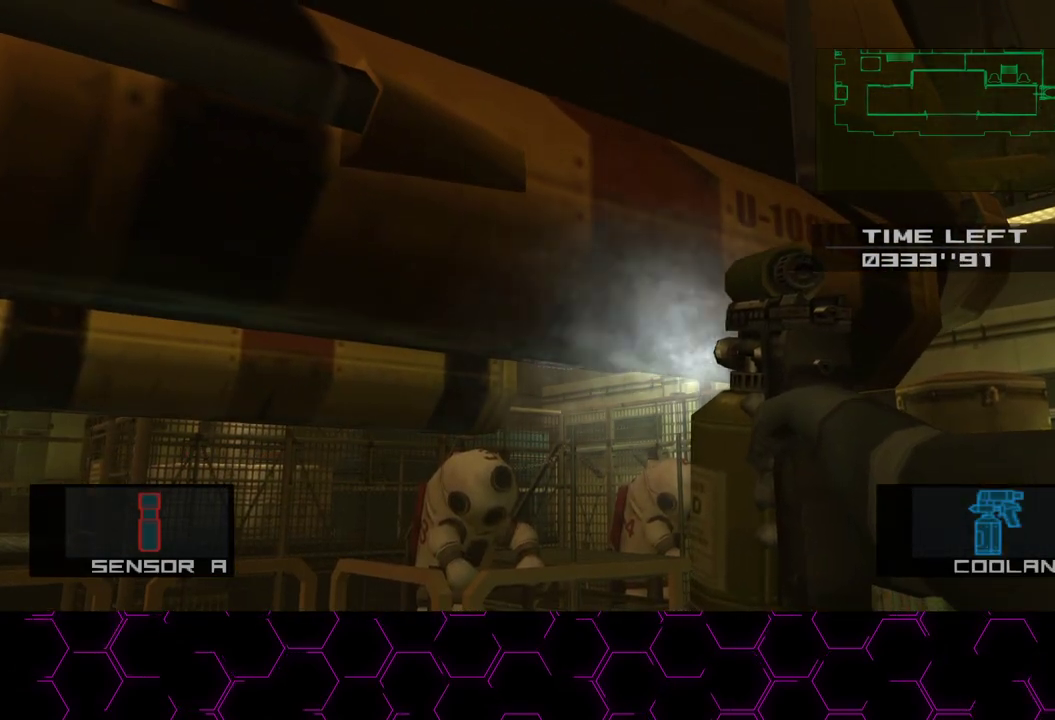
{"buttons": ["SQUARE"], "left_stick": "center", "right_stick": "center", "button_events": []}
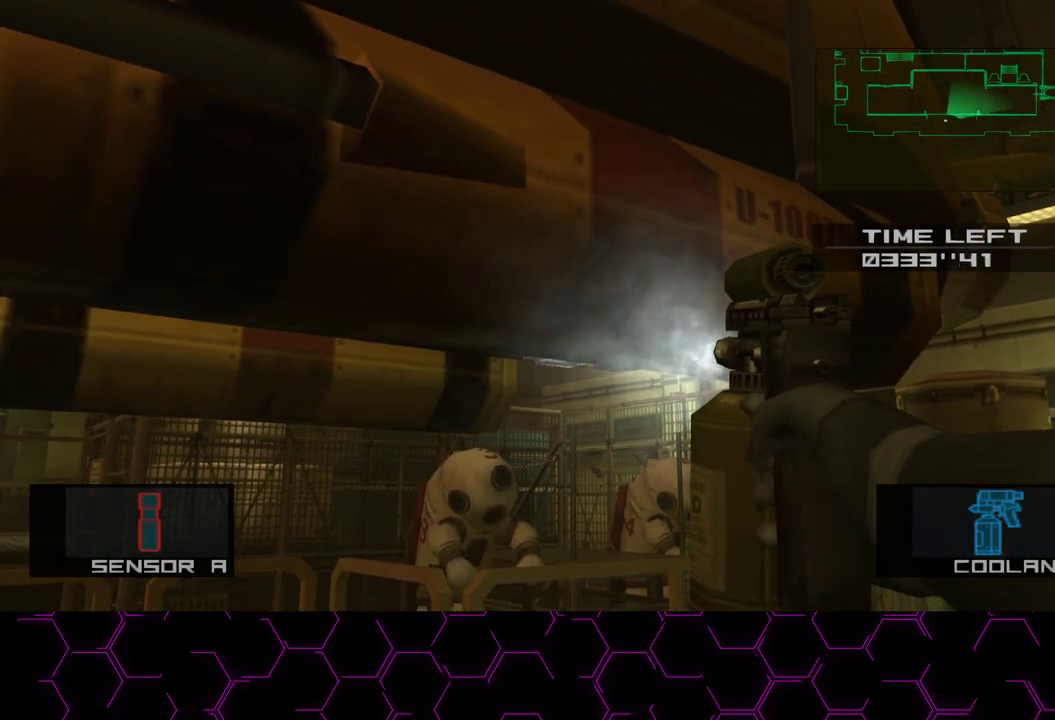
{"buttons": [], "left_stick": "center", "right_stick": "center", "button_events": [[500, "SQUARE", "up"]]}
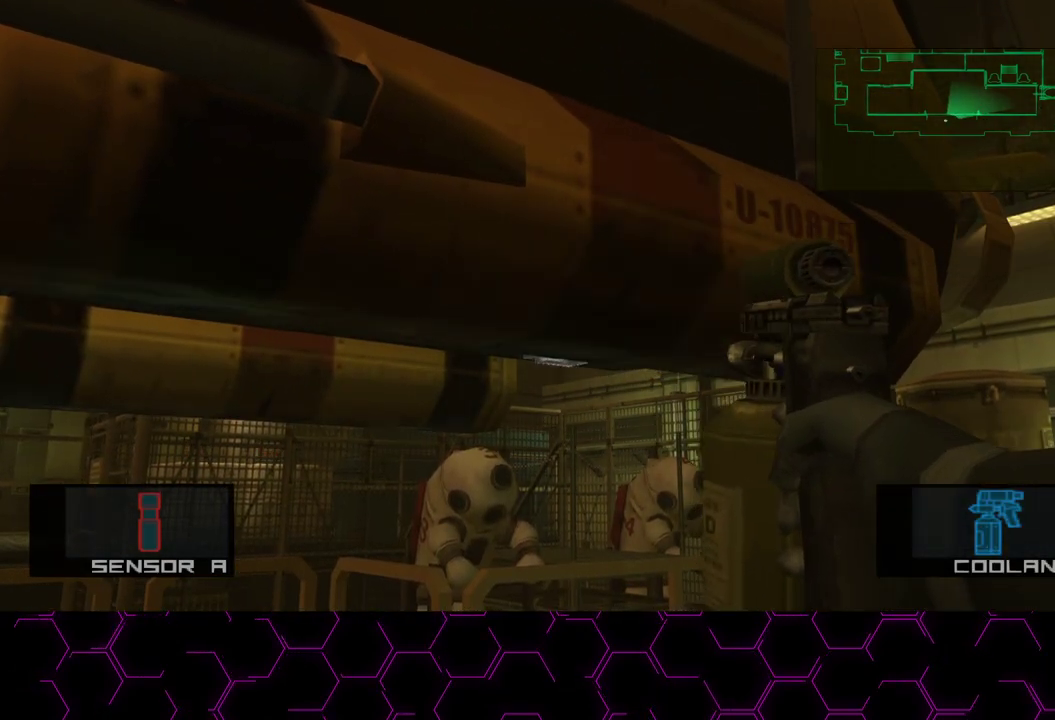
{"buttons": [], "left_stick": "center", "right_stick": "center", "button_events": []}
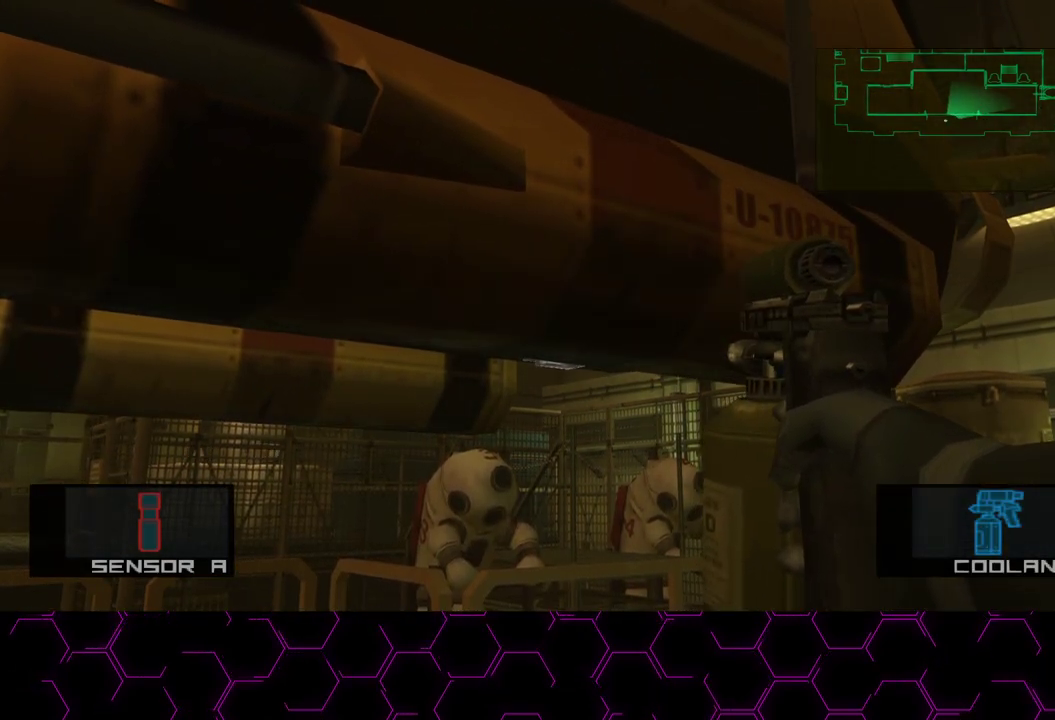
{"buttons": ["CROSS"], "left_stick": "right", "right_stick": "center", "button_events": [[17, "CROSS", "down"]]}
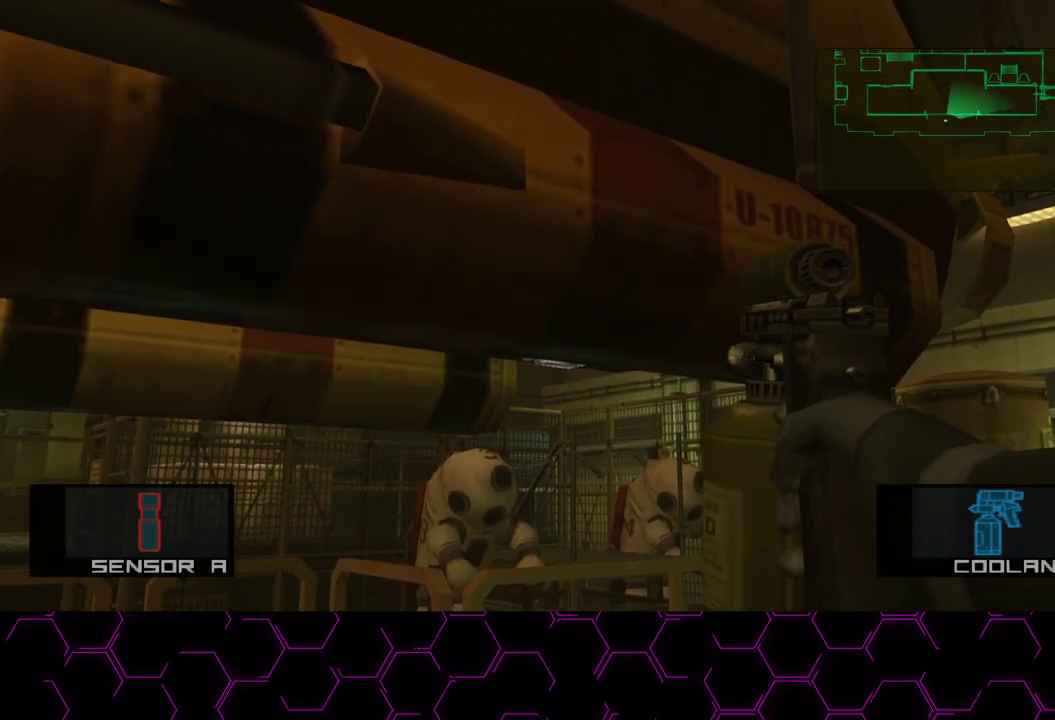
{"buttons": ["CROSS"], "left_stick": "down-right", "right_stick": "center", "button_events": []}
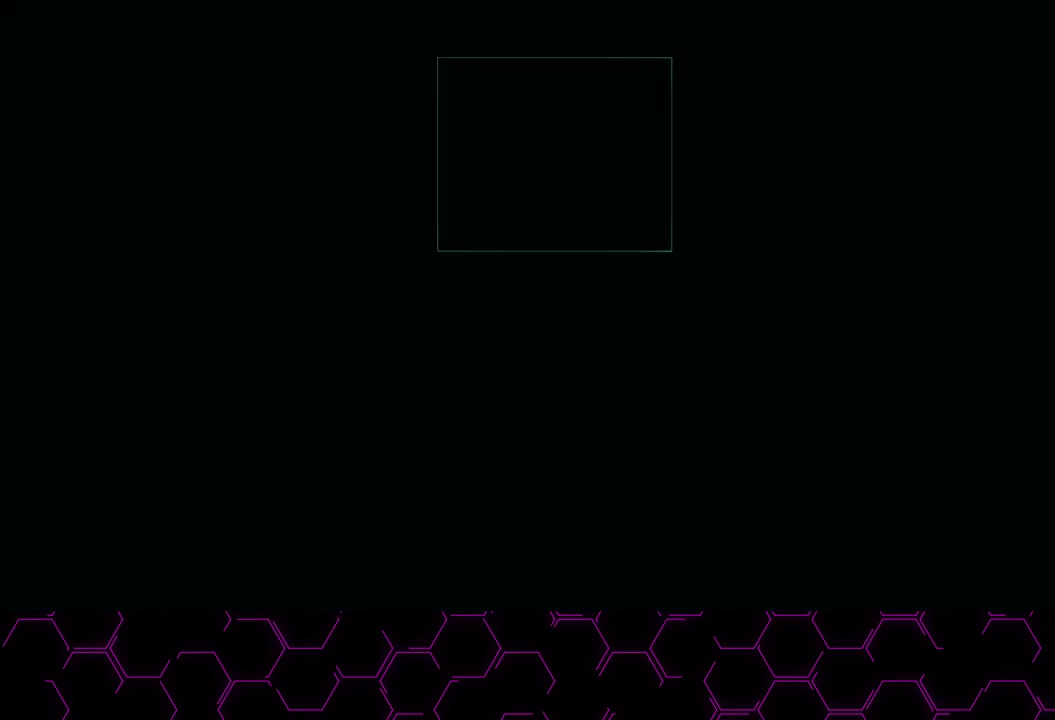
{"buttons": ["CROSS"], "left_stick": "down-right", "right_stick": "center", "button_events": []}
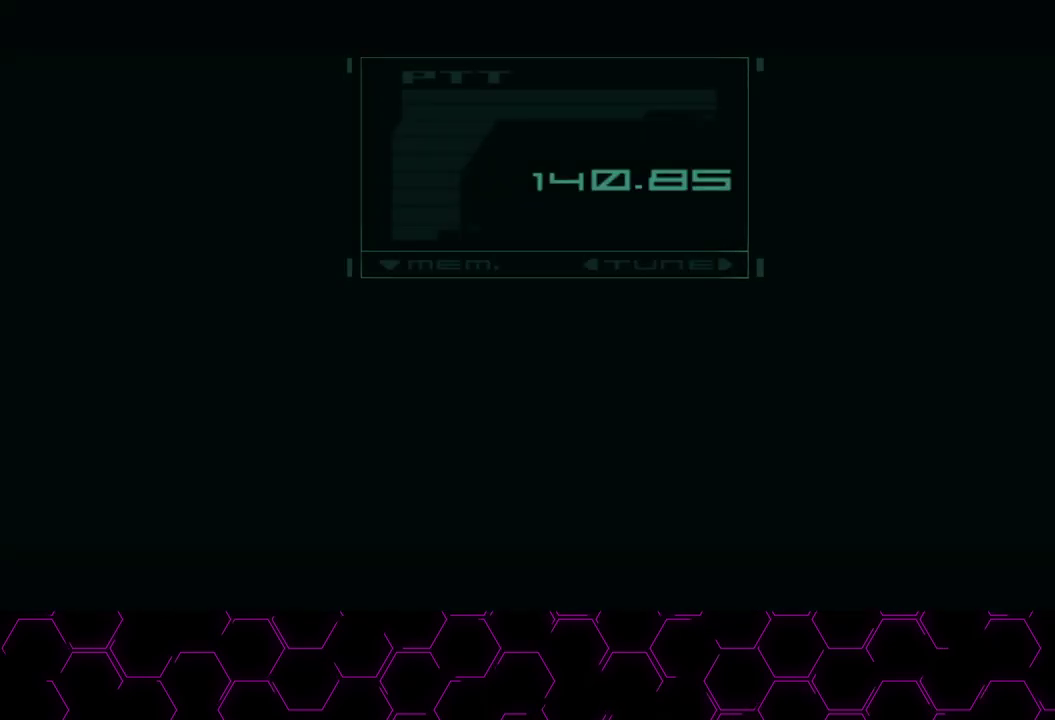
{"buttons": ["CROSS"], "left_stick": "down-right", "right_stick": "center", "button_events": []}
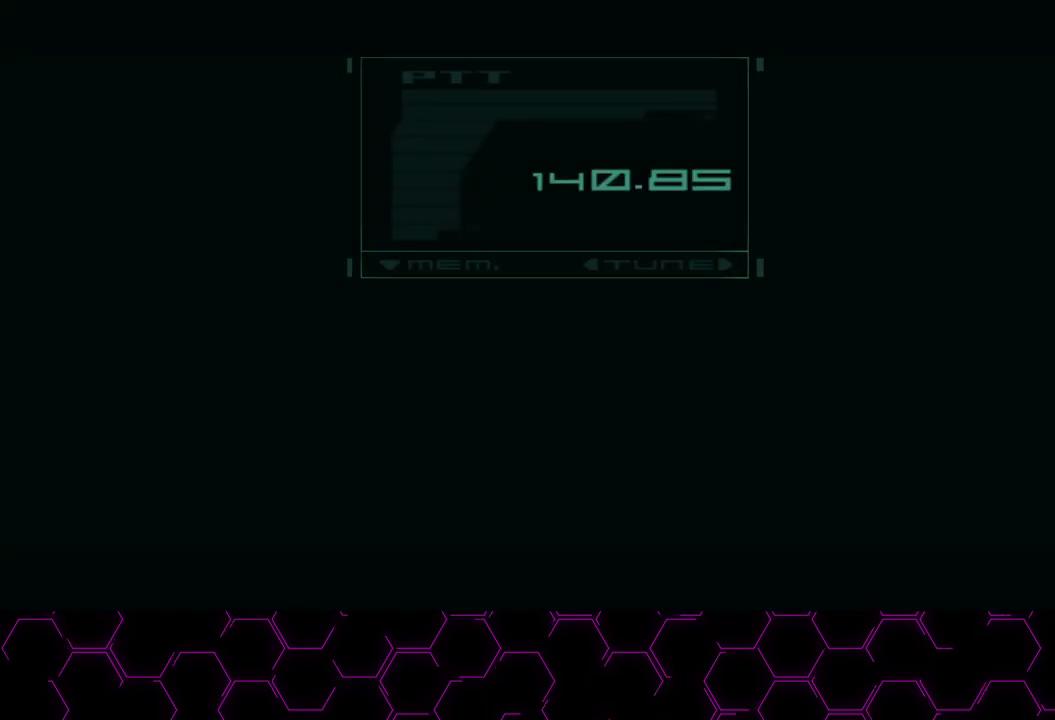
{"buttons": ["CROSS"], "left_stick": "down-right", "right_stick": "center", "button_events": []}
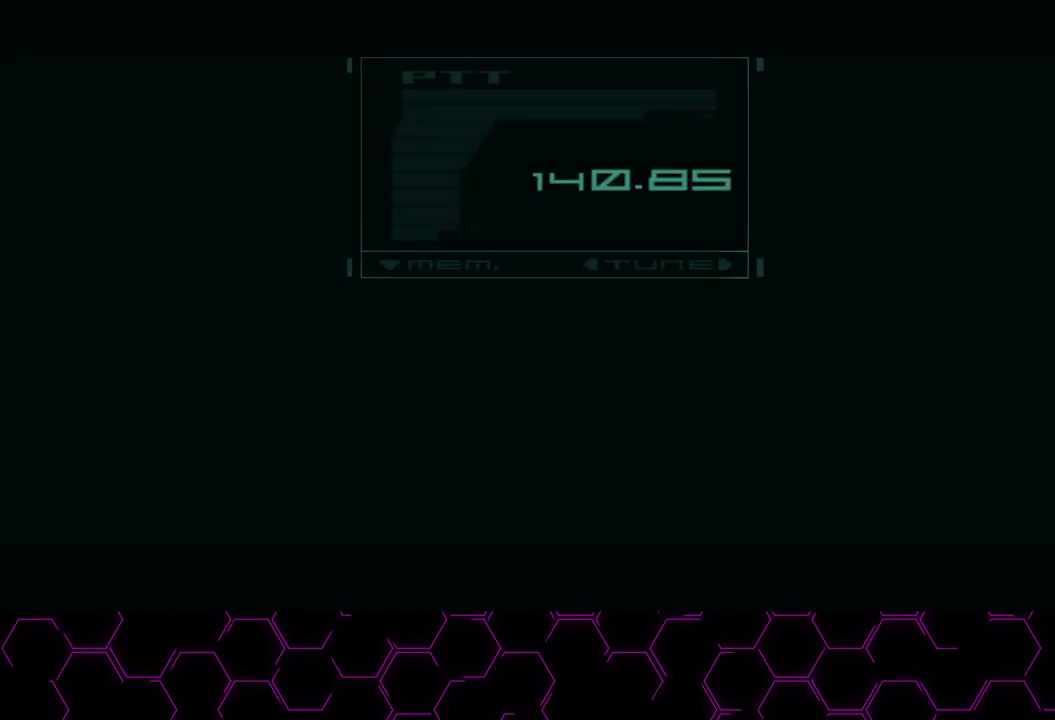
{"buttons": ["CROSS"], "left_stick": "down-right", "right_stick": "center", "button_events": []}
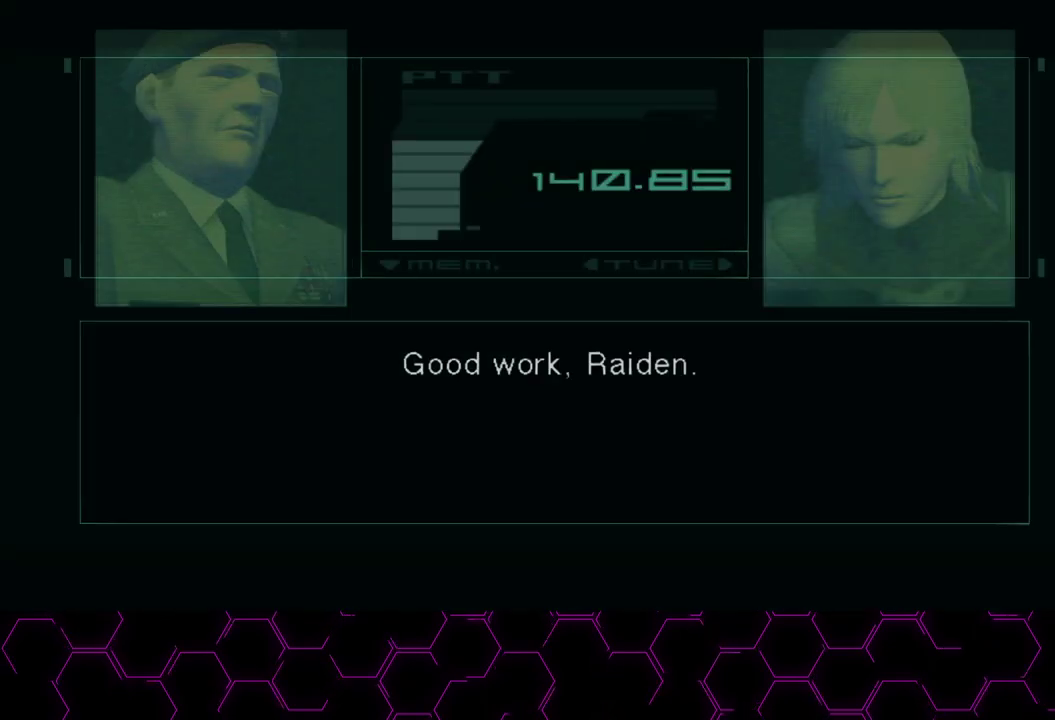
{"buttons": ["CROSS"], "left_stick": "down-right", "right_stick": "center", "button_events": []}
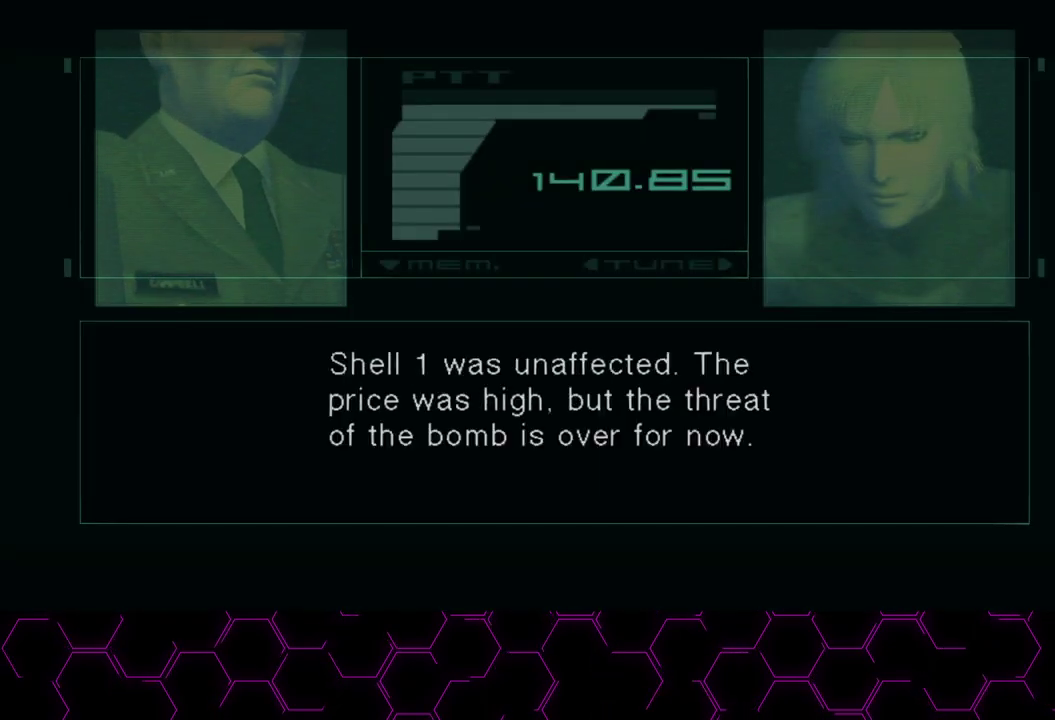
{"buttons": ["CROSS"], "left_stick": "down-right", "right_stick": "center", "button_events": []}
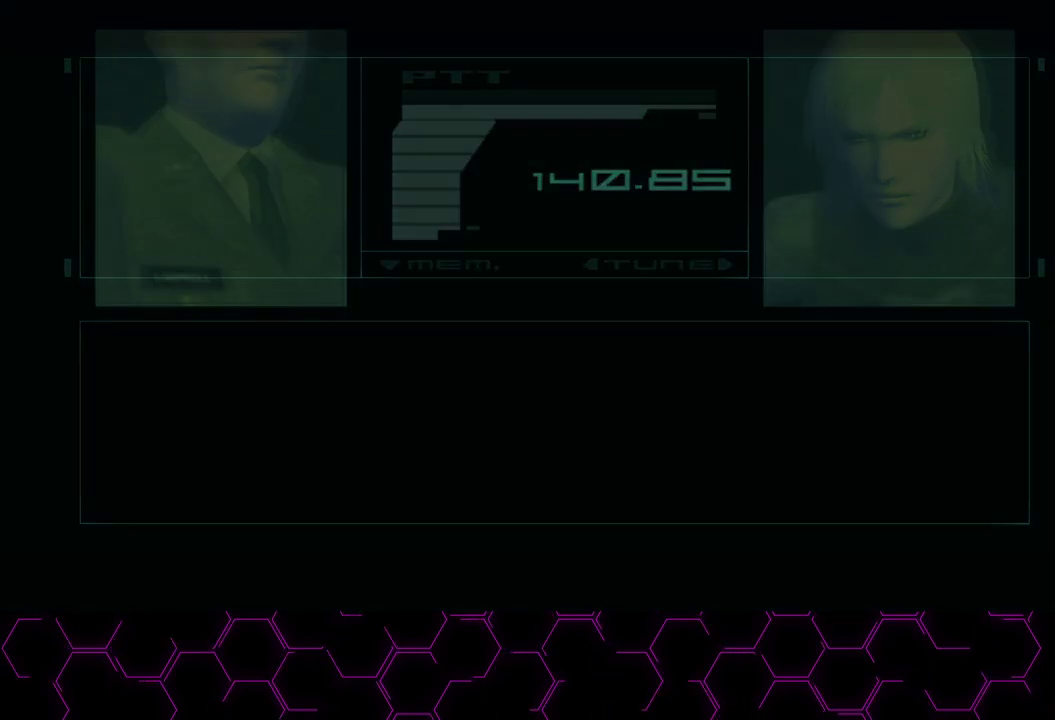
{"buttons": [], "left_stick": "down-right", "right_stick": "center", "button_events": [[250, "CROSS", "up"]]}
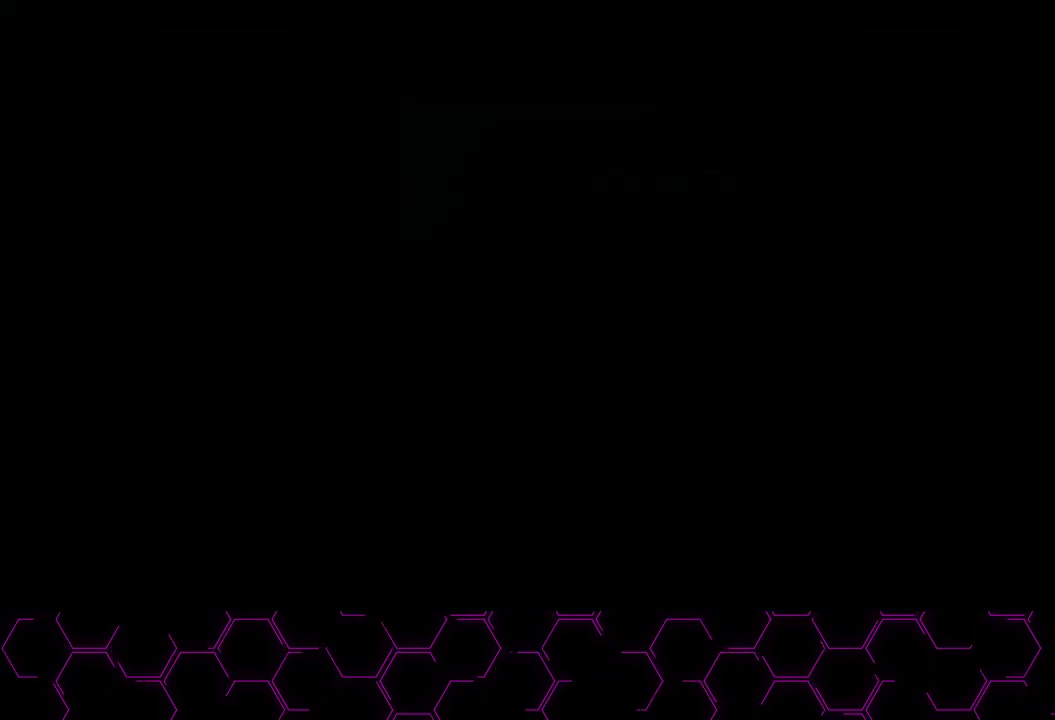
{"buttons": ["R2"], "left_stick": "down-right", "right_stick": "center", "button_events": [[467, "R2", "down"]]}
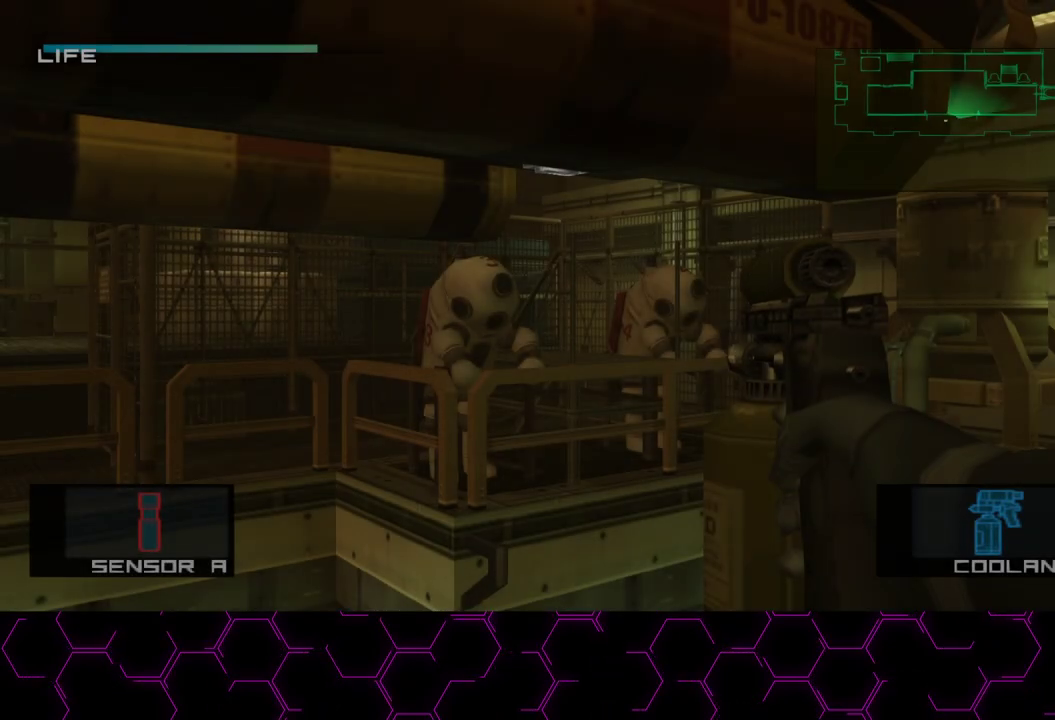
{"buttons": [], "left_stick": "down", "right_stick": "center", "button_events": [[33, "R2", "up"], [317, "R2", "down"], [367, "R2", "up"]]}
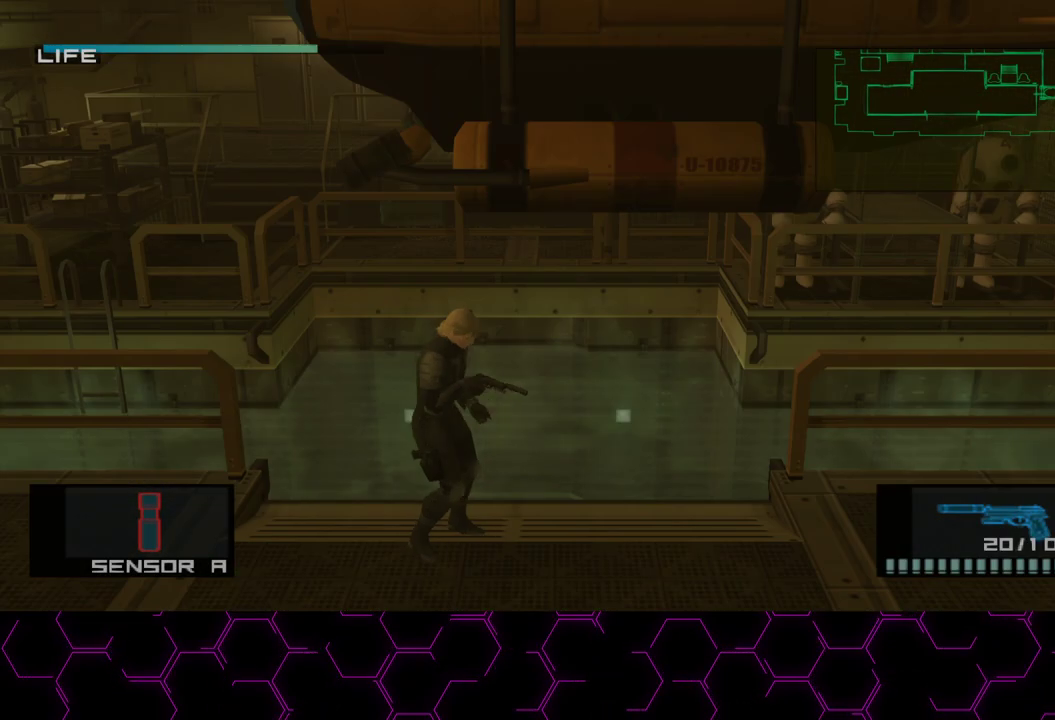
{"buttons": [], "left_stick": "up-left", "right_stick": "center", "button_events": []}
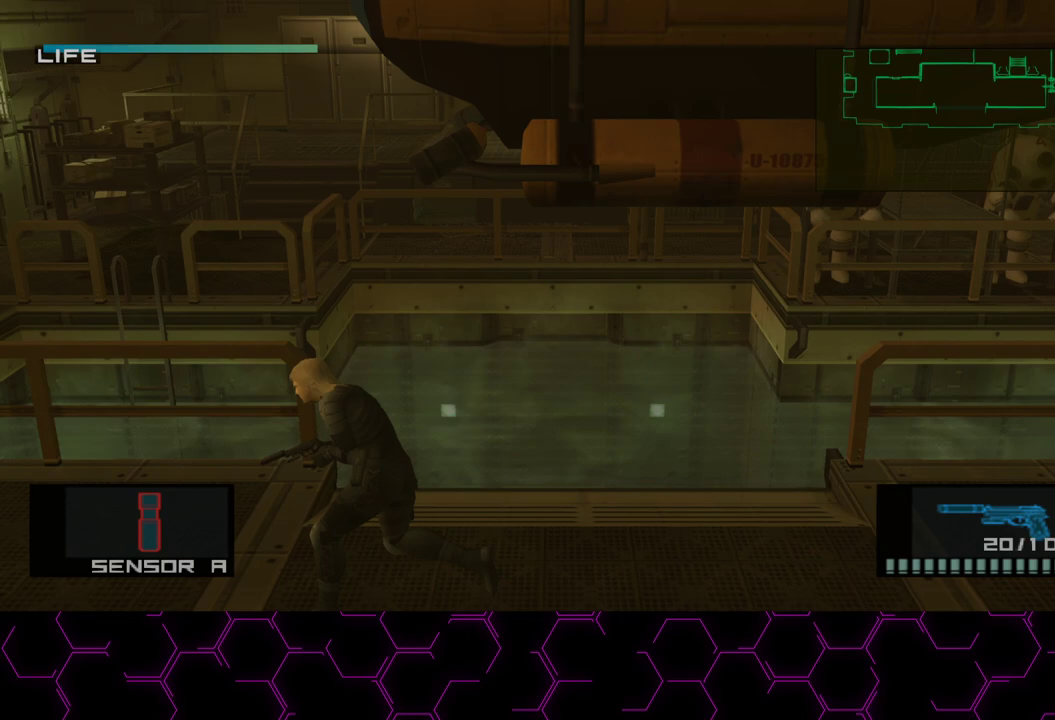
{"buttons": [], "left_stick": "up-left", "right_stick": "center", "button_events": []}
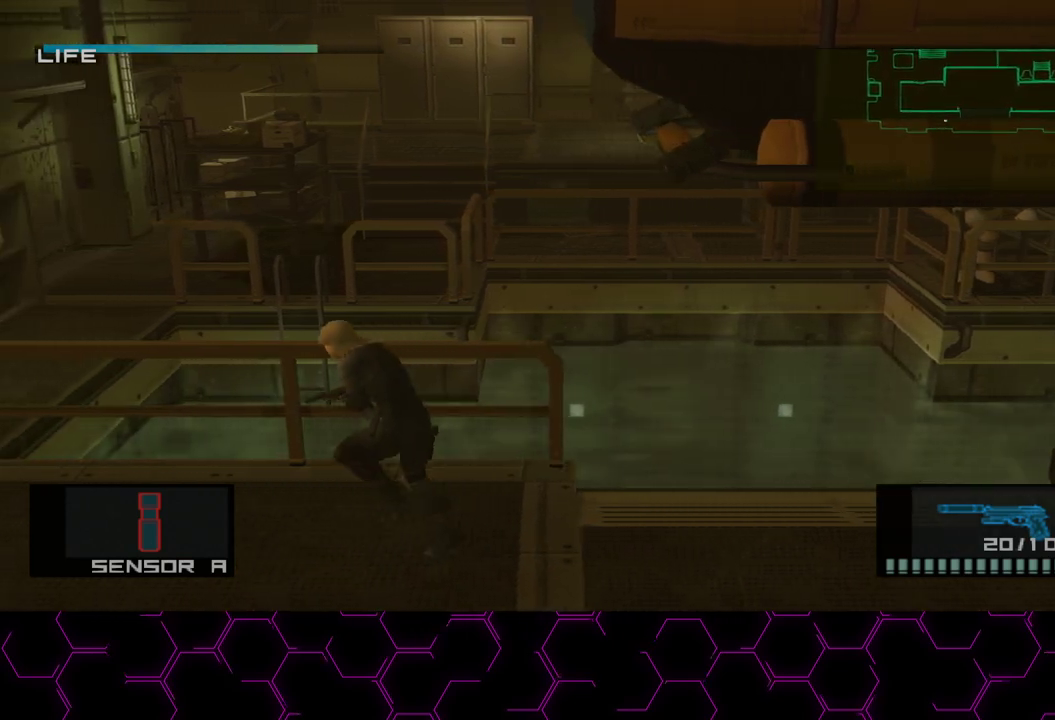
{"buttons": [], "left_stick": "up-left", "right_stick": "center", "button_events": []}
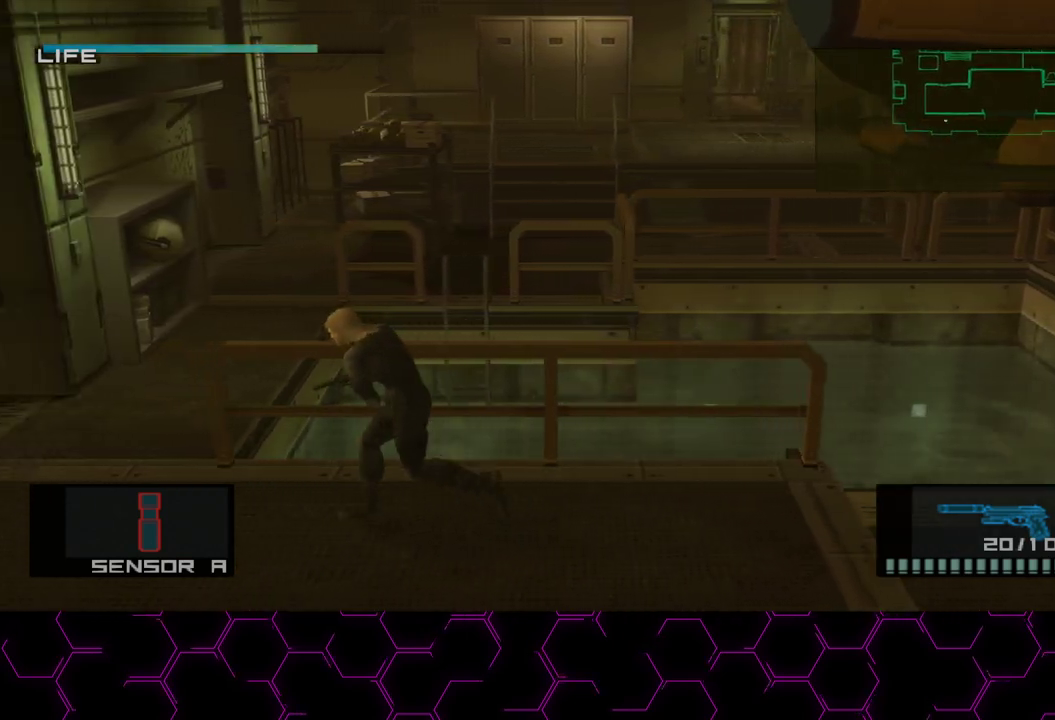
{"buttons": [], "left_stick": "up", "right_stick": "center", "button_events": []}
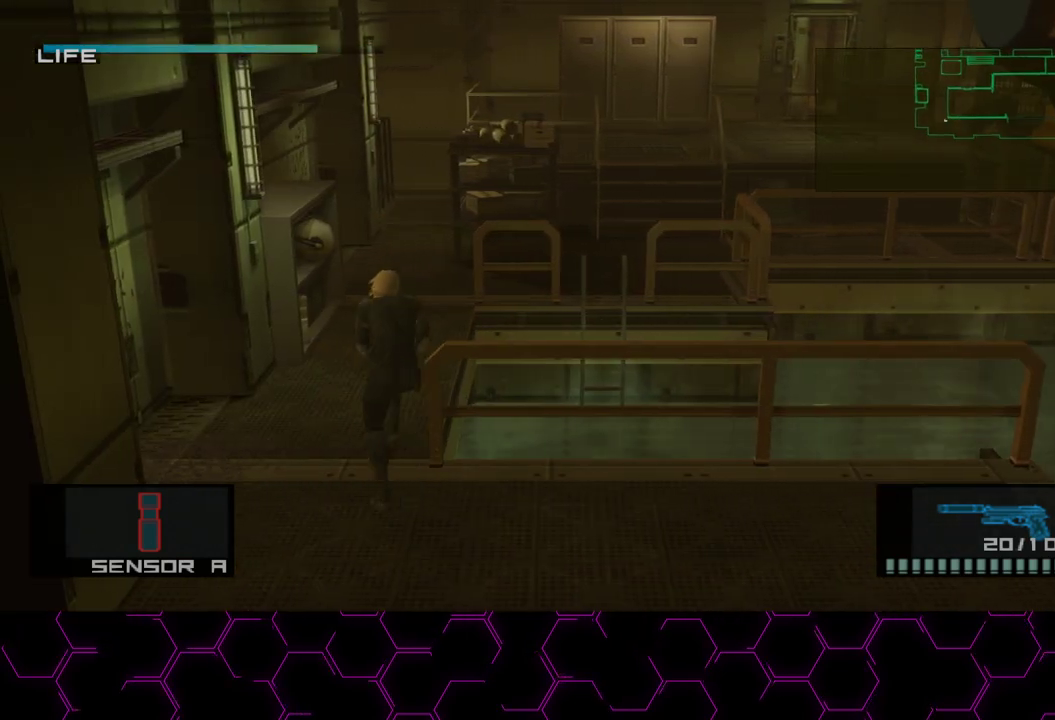
{"buttons": [], "left_stick": "up", "right_stick": "center", "button_events": []}
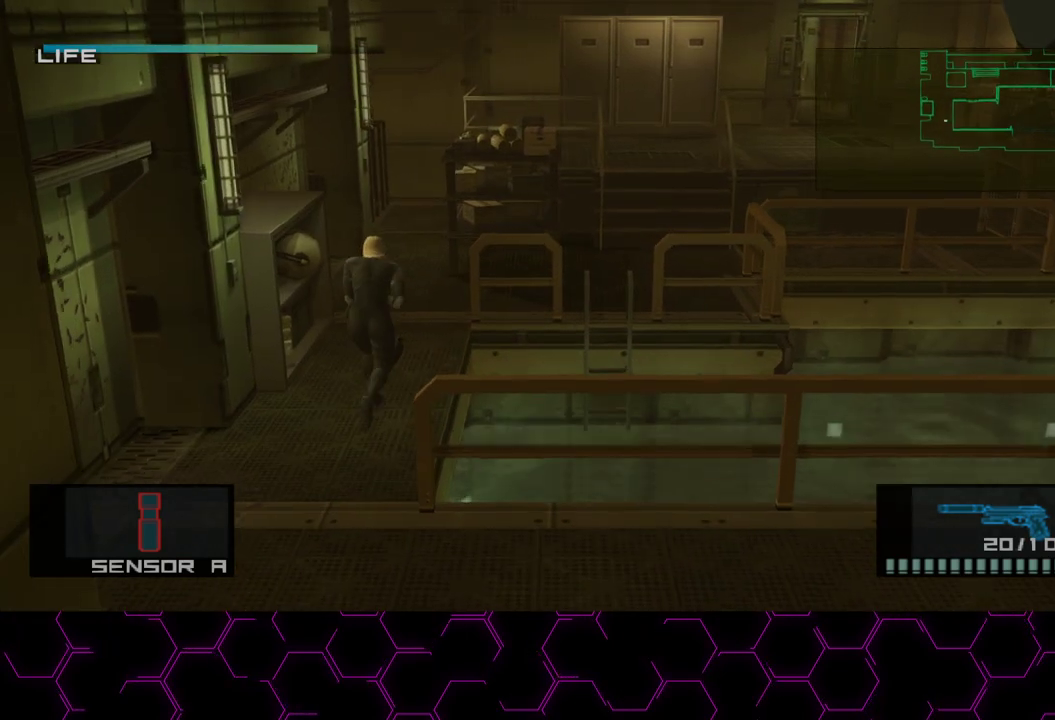
{"buttons": [], "left_stick": "up", "right_stick": "center", "button_events": []}
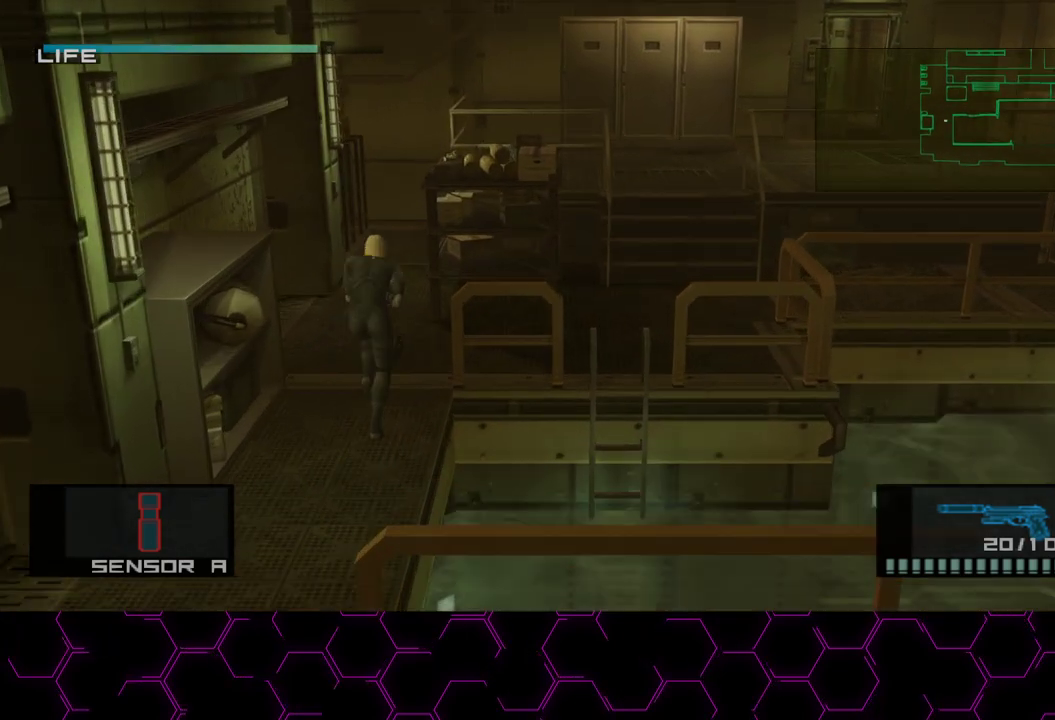
{"buttons": [], "left_stick": "up-right", "right_stick": "center", "button_events": []}
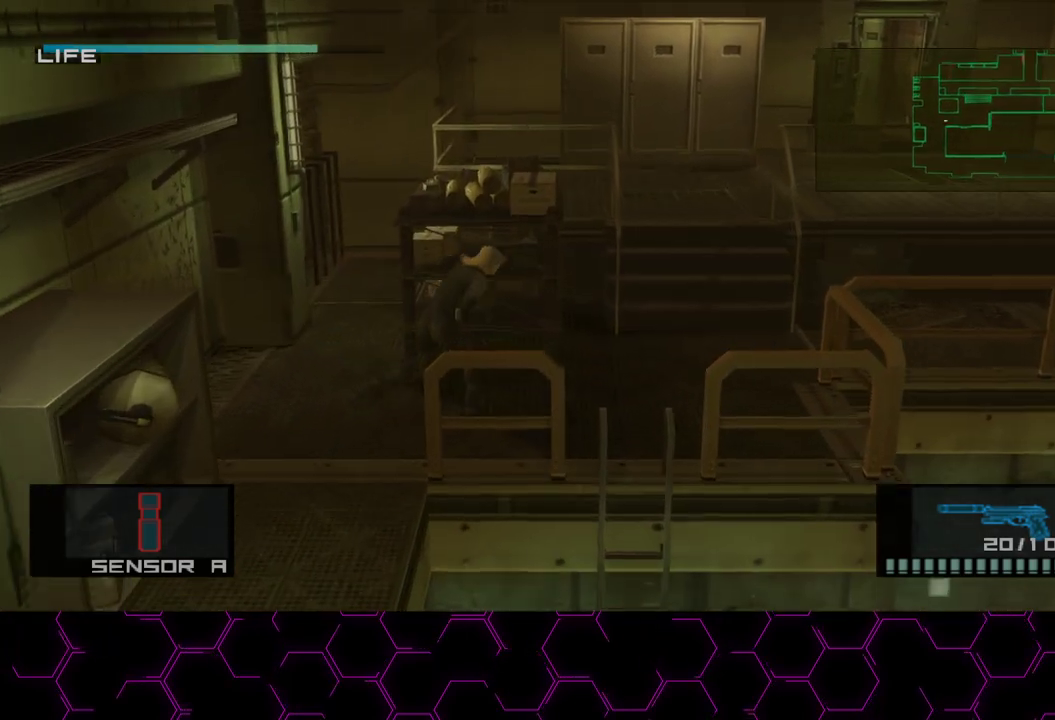
{"buttons": [], "left_stick": "up-right", "right_stick": "center", "button_events": []}
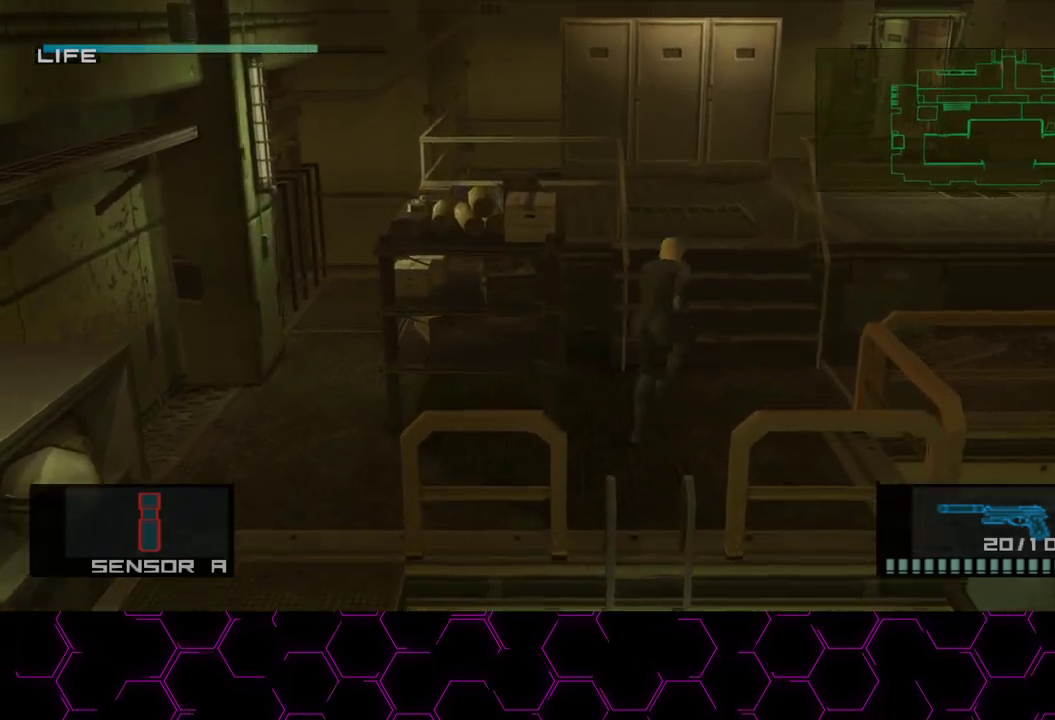
{"buttons": [], "left_stick": "up", "right_stick": "center", "button_events": []}
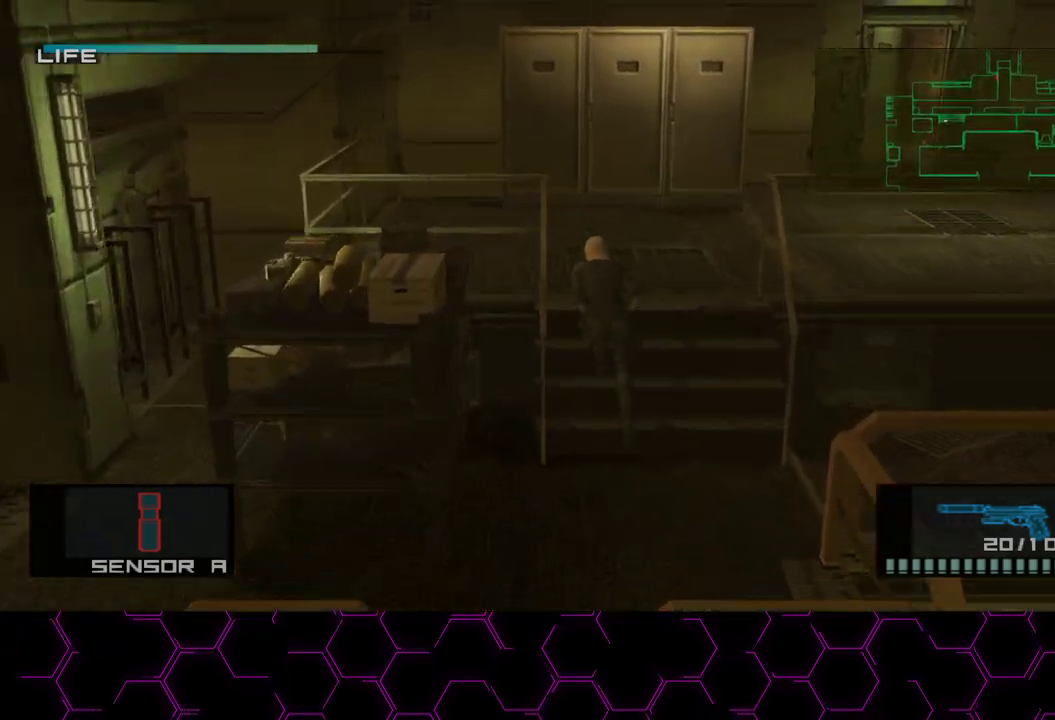
{"buttons": [], "left_stick": "up-right", "right_stick": "center", "button_events": [[200, "CROSS", "down"], [300, "CROSS", "up"]]}
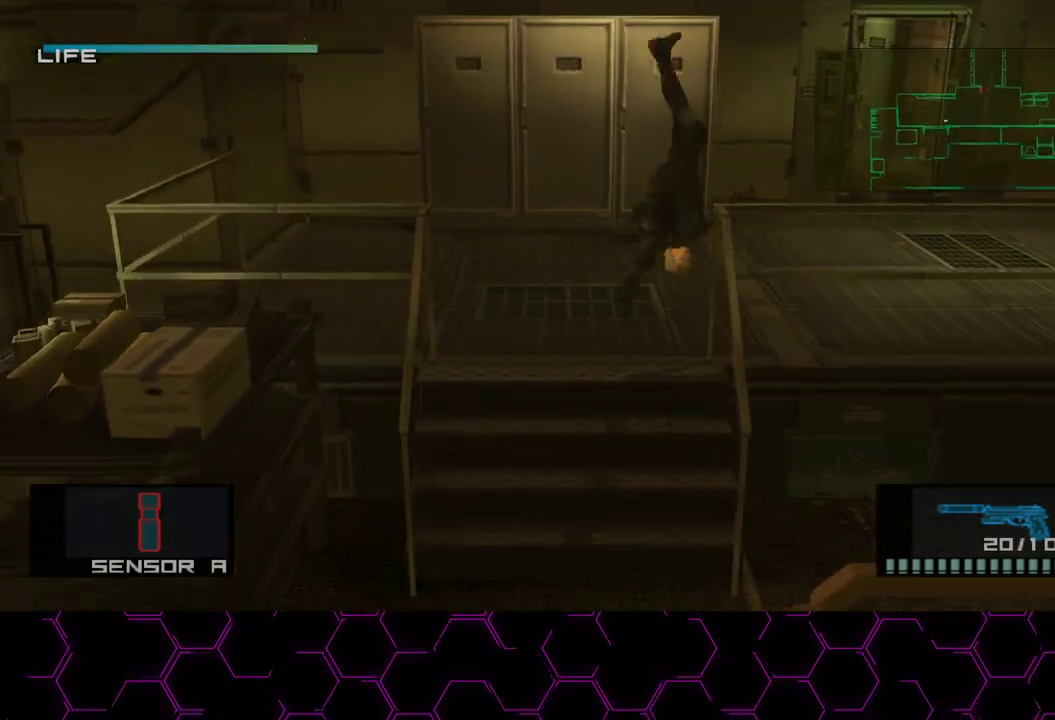
{"buttons": [], "left_stick": "up-right", "right_stick": "center", "button_events": []}